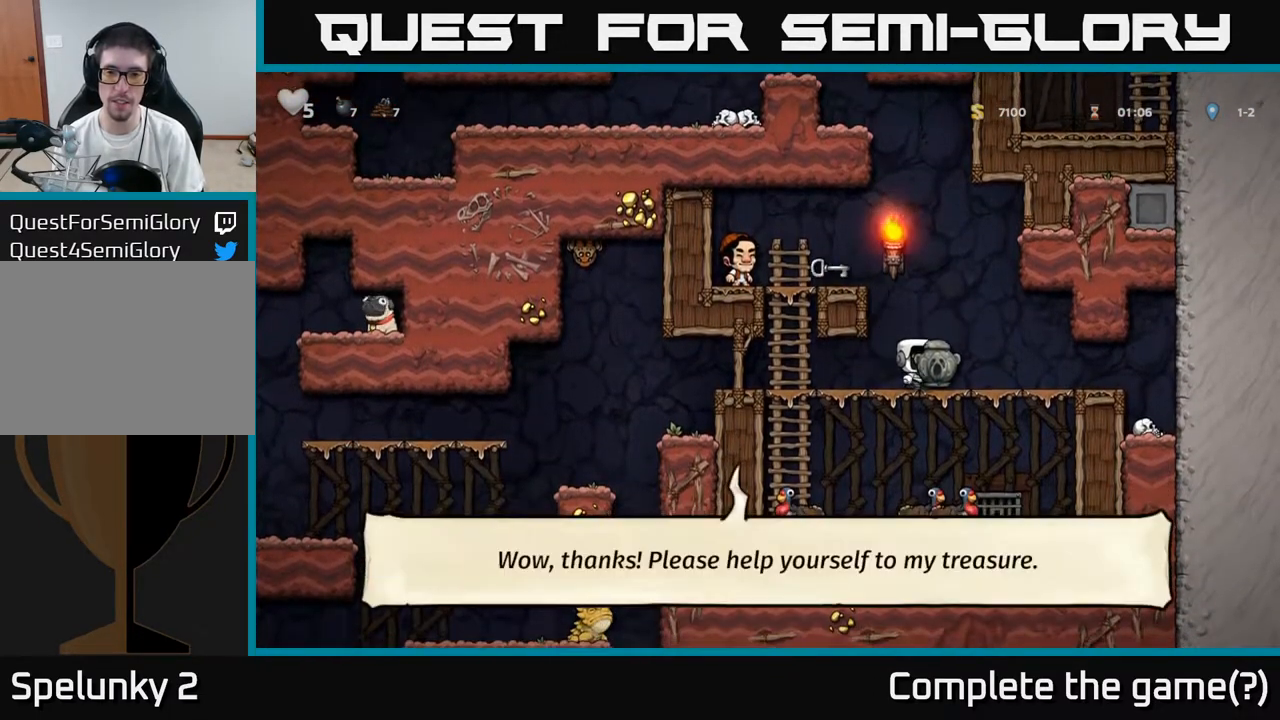
Gameplay with a controller (Xbox layout); each line is a JSON object with the inputs held at the frame after it. "events" lists button and stick changes between this image and that frame as [ms after this image, input, new state], when the widget could be followed in between.
{"buttons": ["DPAD_LEFT"], "left_stick": "center", "right_stick": "center", "events": [[333, "DPAD_RIGHT", "up"], [367, "DPAD_LEFT", "down"]]}
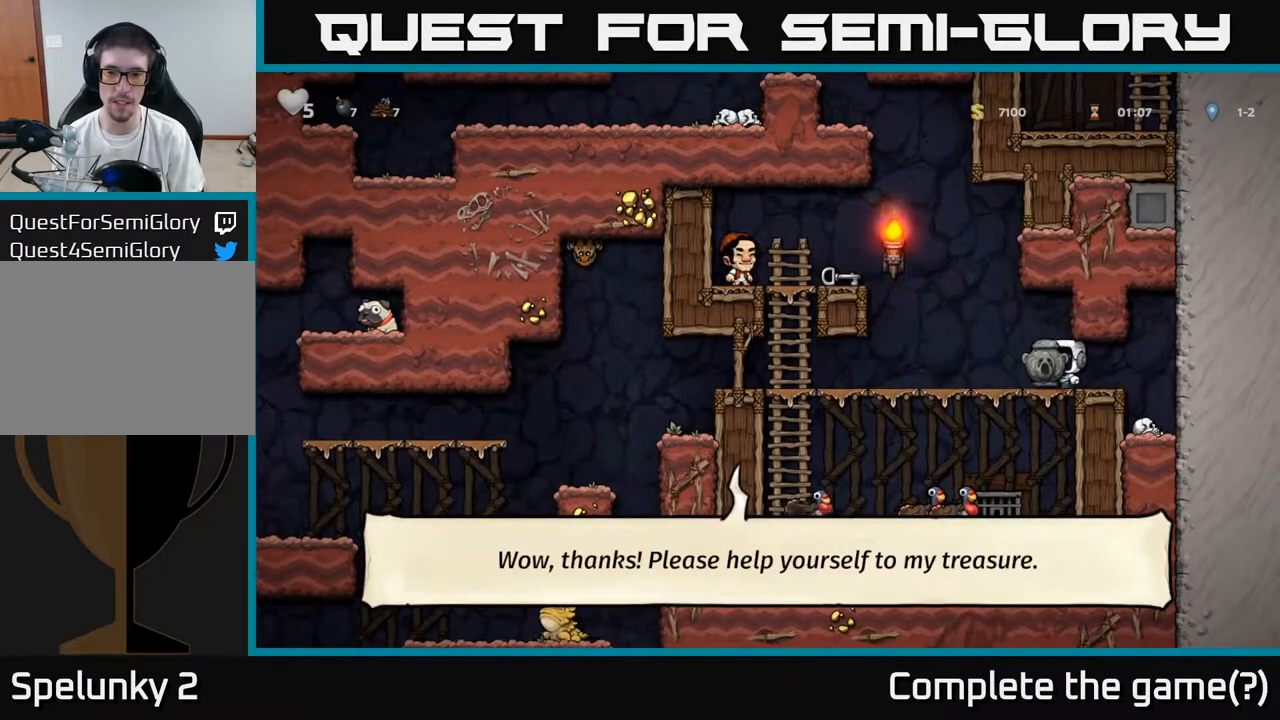
{"buttons": ["DPAD_LEFT"], "left_stick": "center", "right_stick": "center", "events": []}
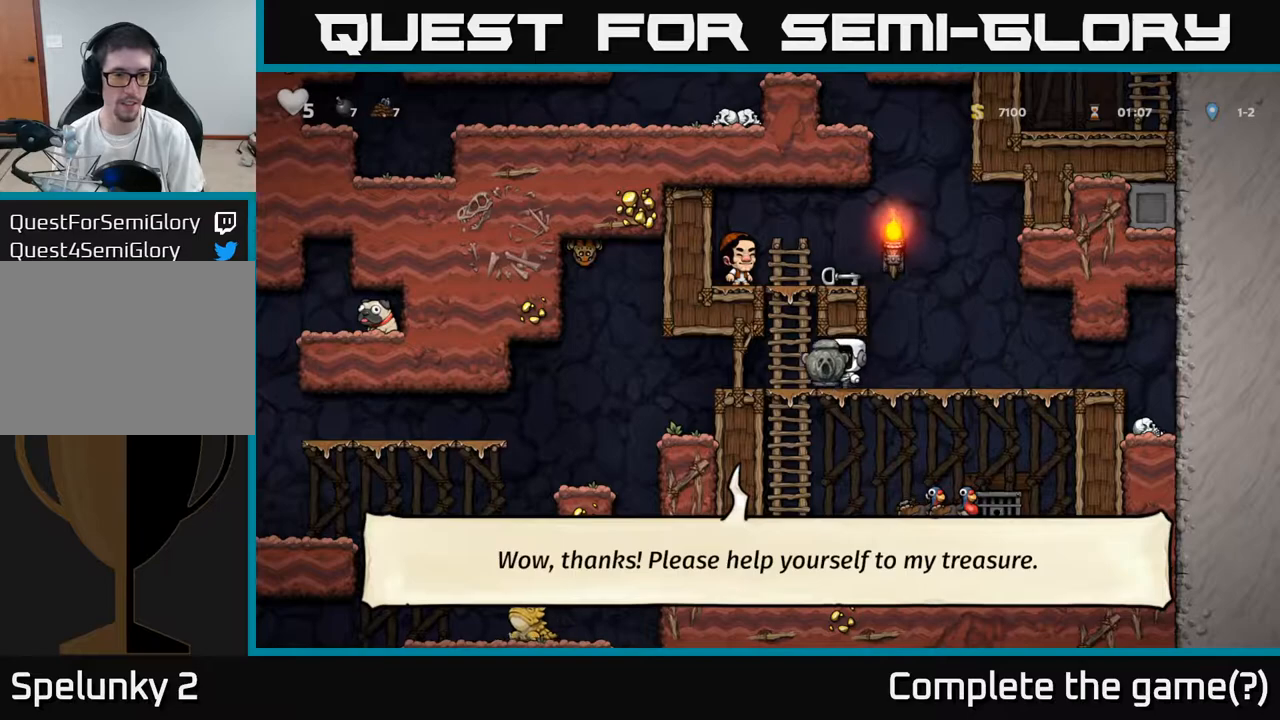
{"buttons": [], "left_stick": "center", "right_stick": "center", "events": [[217, "A", "down"], [300, "A", "up"], [367, "DPAD_LEFT", "up"], [400, "DPAD_RIGHT", "down"], [483, "DPAD_RIGHT", "up"]]}
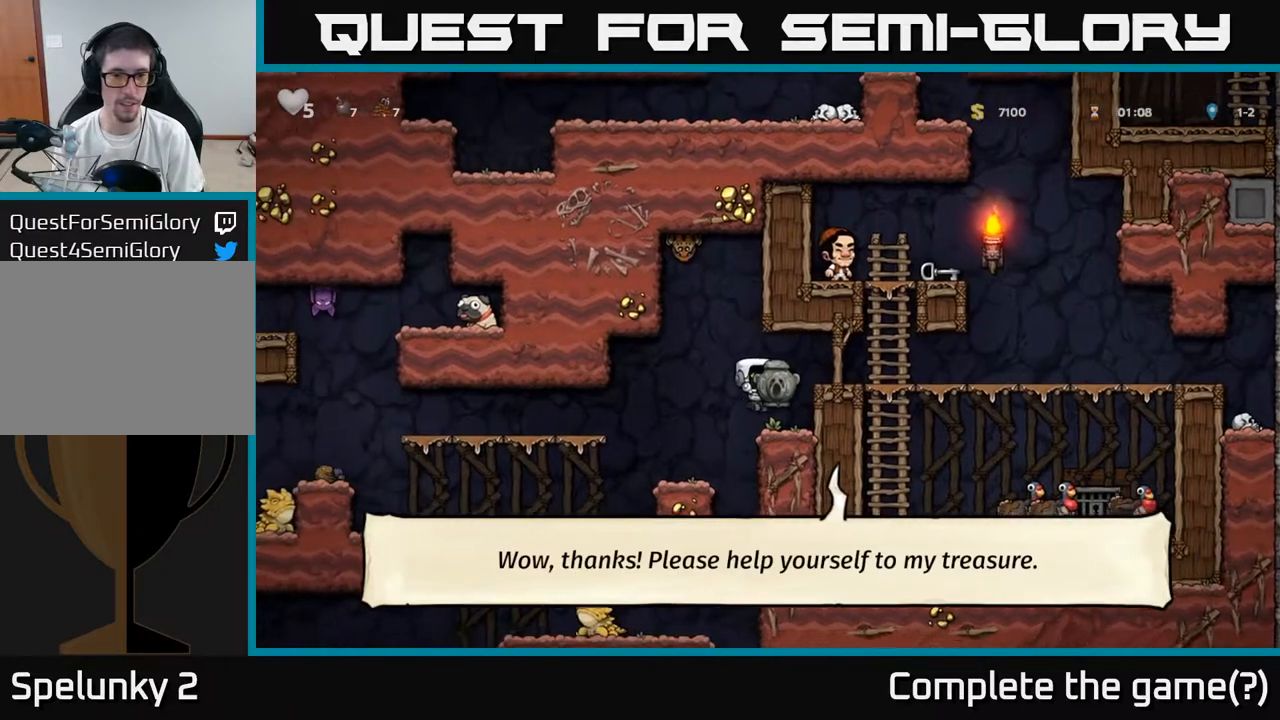
{"buttons": ["A", "DPAD_RIGHT"], "left_stick": "center", "right_stick": "center", "events": [[250, "DPAD_DOWN", "down"], [300, "X", "down"], [383, "DPAD_DOWN", "up"], [383, "X", "up"], [450, "DPAD_RIGHT", "down"], [467, "A", "down"]]}
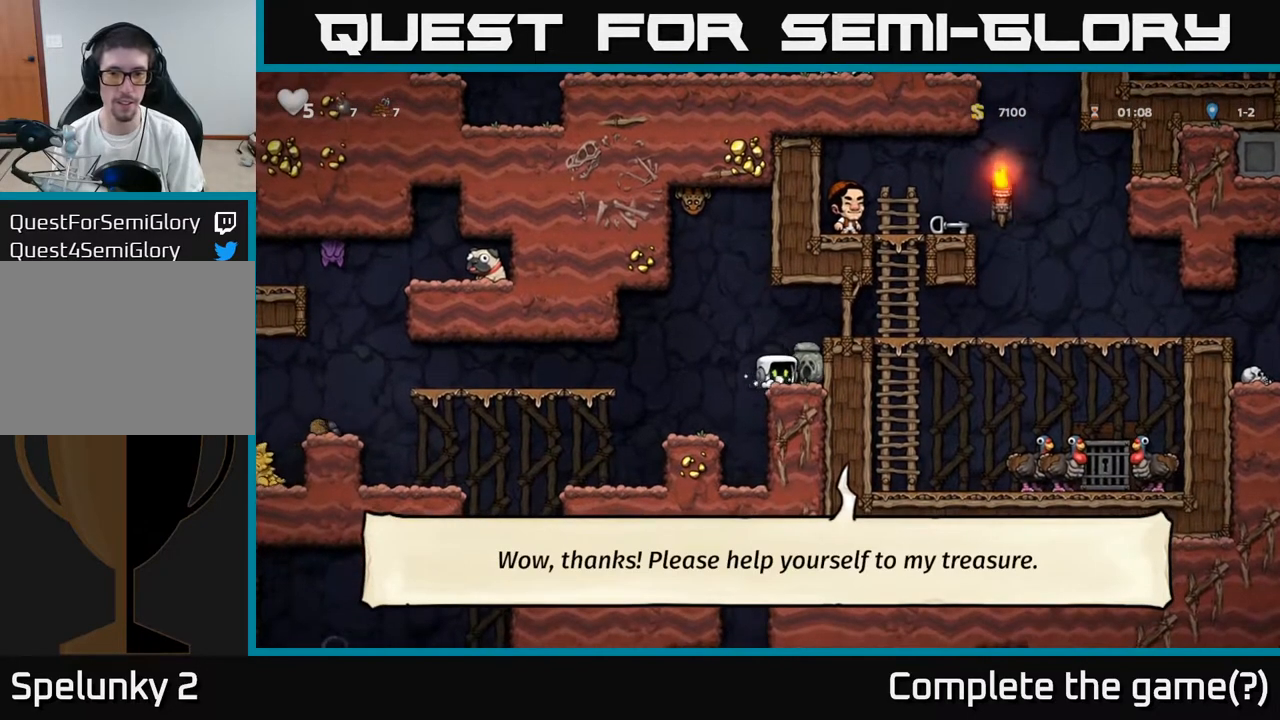
{"buttons": ["DPAD_UP"], "left_stick": "center", "right_stick": "center", "events": [[83, "A", "up"], [267, "DPAD_RIGHT", "up"], [267, "DPAD_UP", "down"]]}
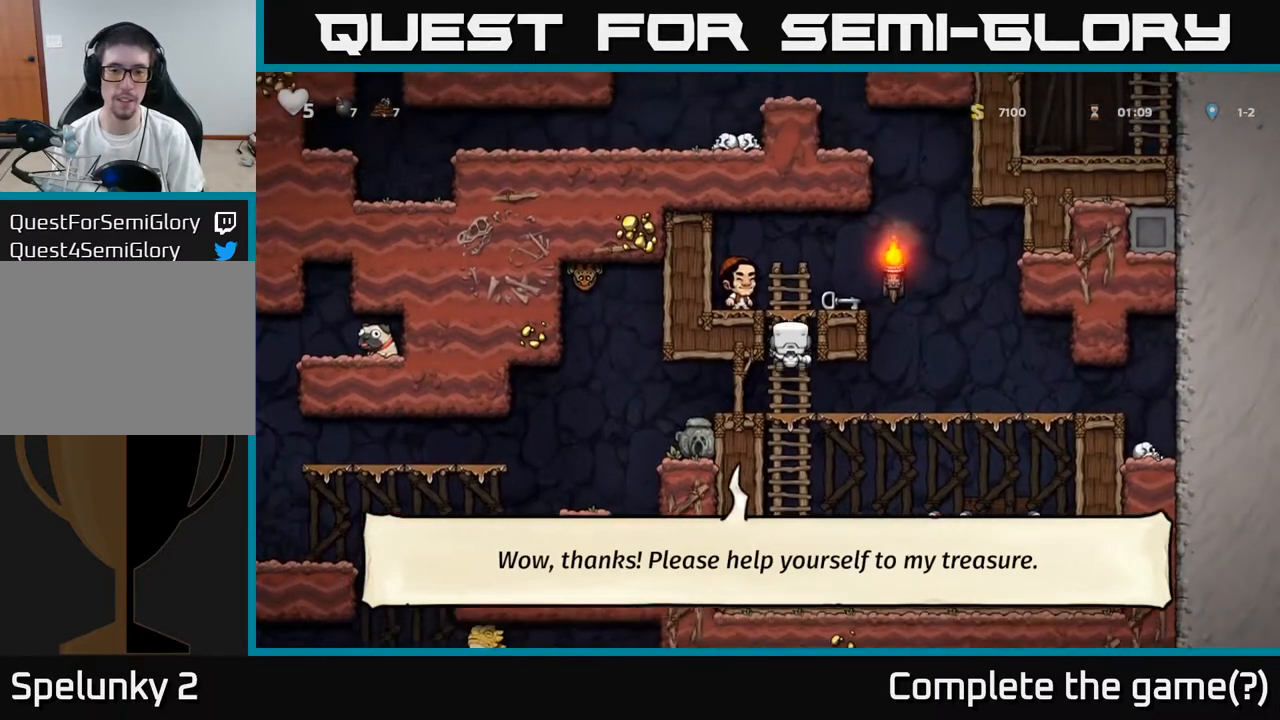
{"buttons": [], "left_stick": "center", "right_stick": "center", "events": [[100, "A", "down"], [117, "DPAD_UP", "up"], [133, "DPAD_RIGHT", "down"], [233, "A", "up"], [250, "DPAD_RIGHT", "up"]]}
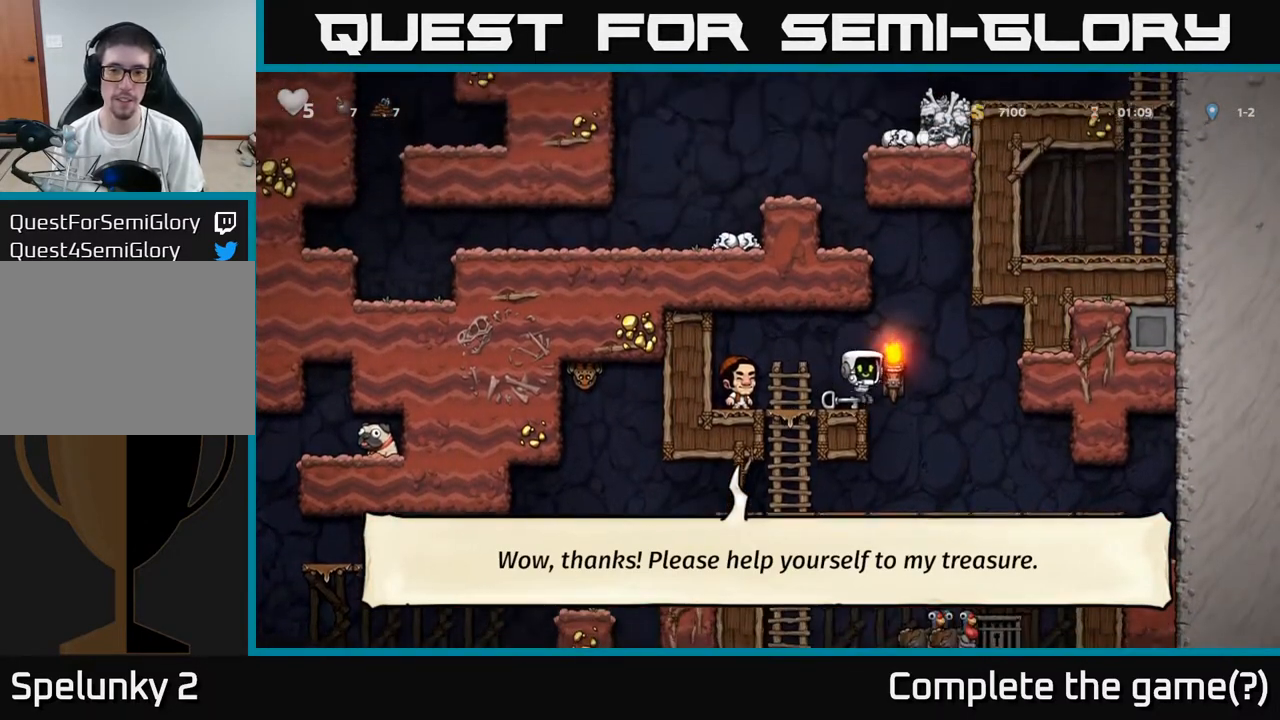
{"buttons": ["DPAD_RIGHT"], "left_stick": "center", "right_stick": "center", "events": [[117, "DPAD_LEFT", "down"], [200, "DPAD_DOWN", "down"], [200, "DPAD_LEFT", "up"], [283, "X", "down"], [383, "X", "up"], [400, "DPAD_DOWN", "up"], [467, "DPAD_RIGHT", "down"]]}
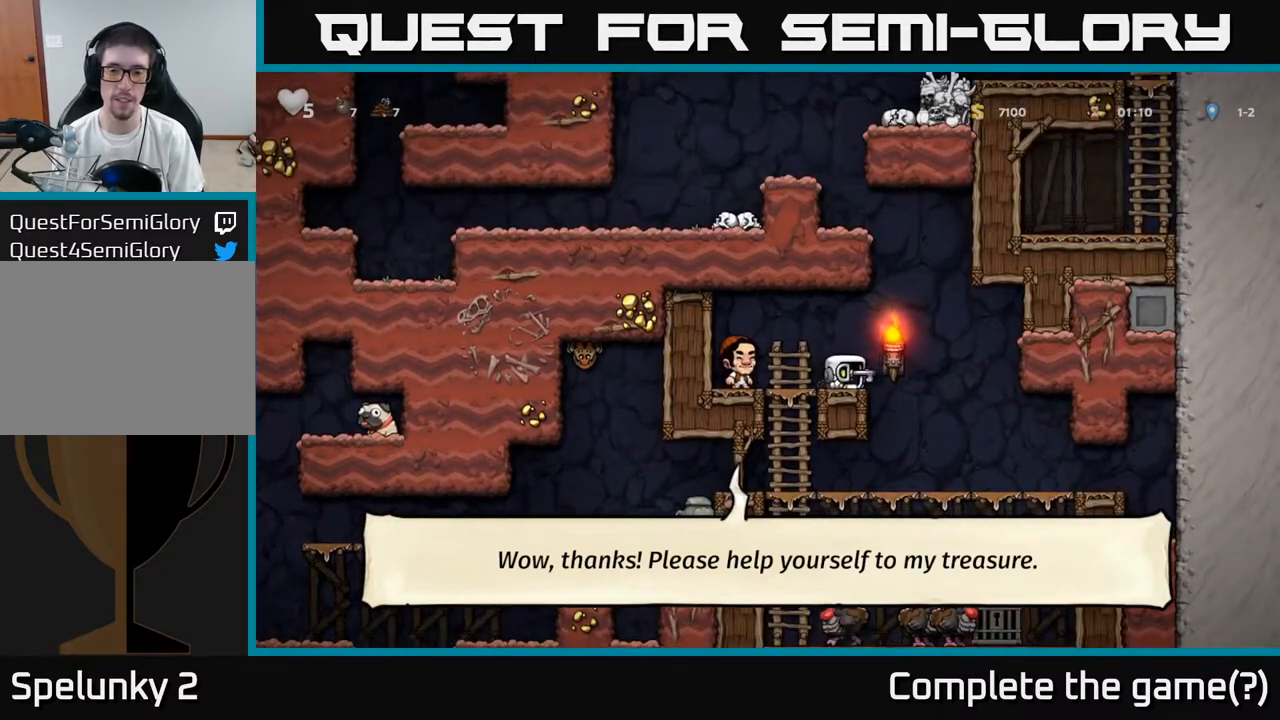
{"buttons": [], "left_stick": "center", "right_stick": "center", "events": [[250, "DPAD_RIGHT", "up"]]}
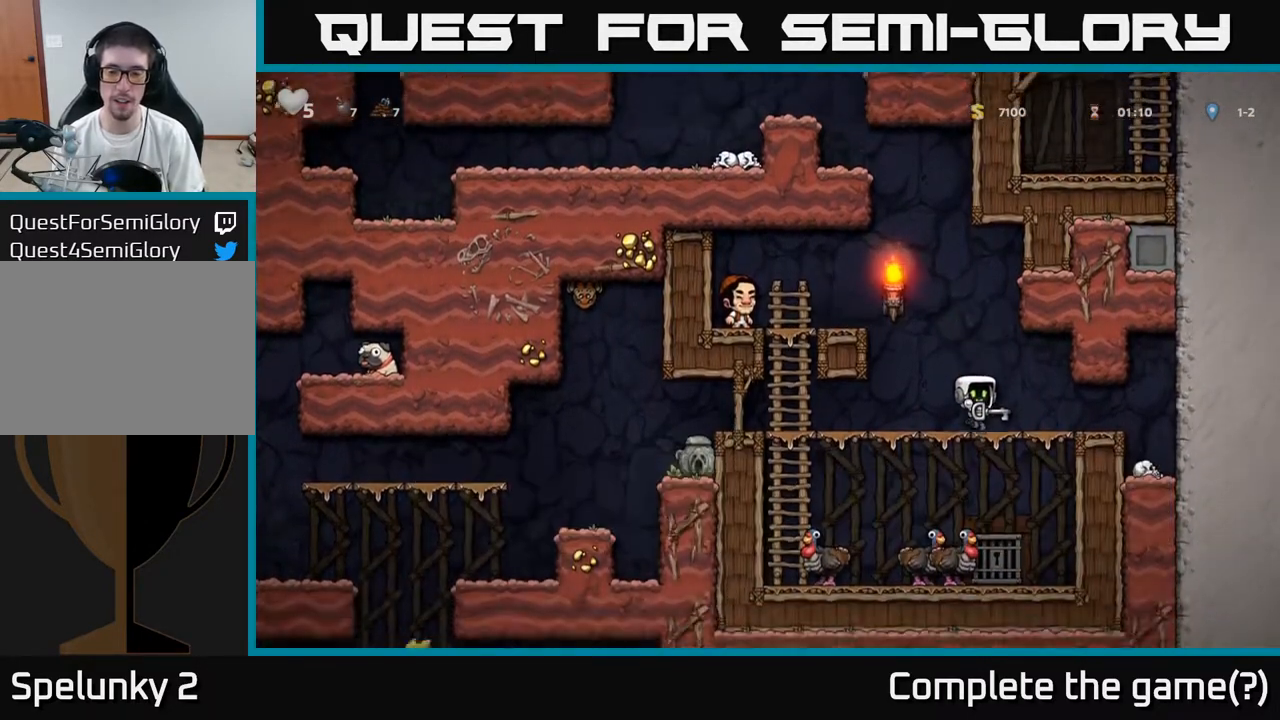
{"buttons": [], "left_stick": "center", "right_stick": "center", "events": [[50, "DPAD_DOWN", "down"], [83, "A", "down"], [167, "A", "up"], [200, "DPAD_DOWN", "up"], [233, "DPAD_RIGHT", "down"], [350, "DPAD_RIGHT", "up"]]}
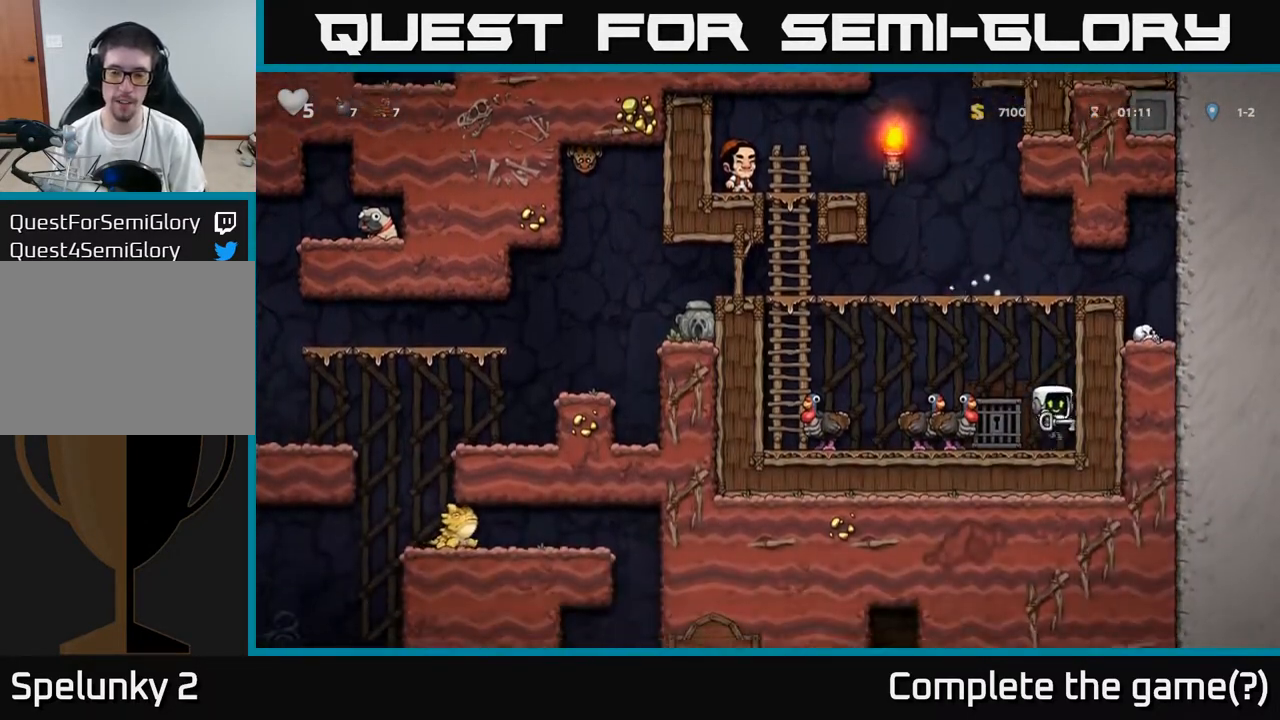
{"buttons": [], "left_stick": "center", "right_stick": "center", "events": [[17, "DPAD_LEFT", "down"], [100, "DPAD_LEFT", "up"], [200, "L2", "down"], [283, "L2", "up"], [383, "L2", "down"], [450, "L2", "up"]]}
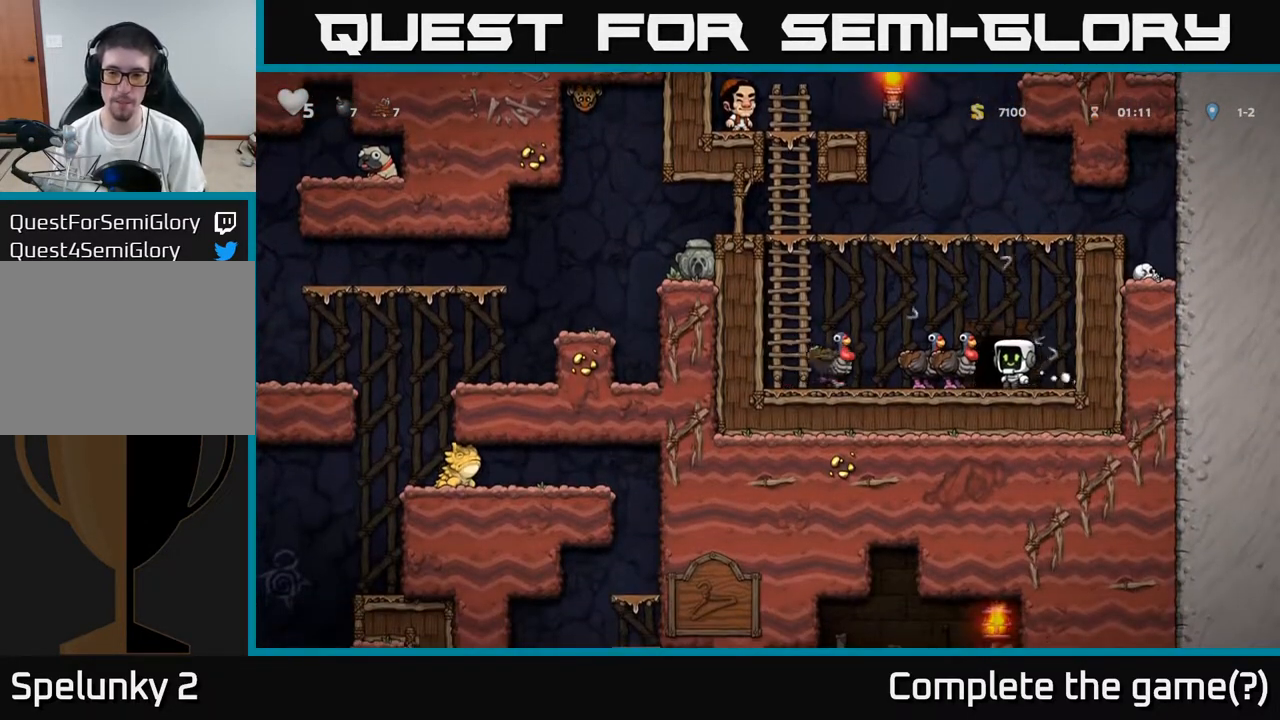
{"buttons": [], "left_stick": "center", "right_stick": "center", "events": [[50, "L2", "down"], [117, "L2", "up"]]}
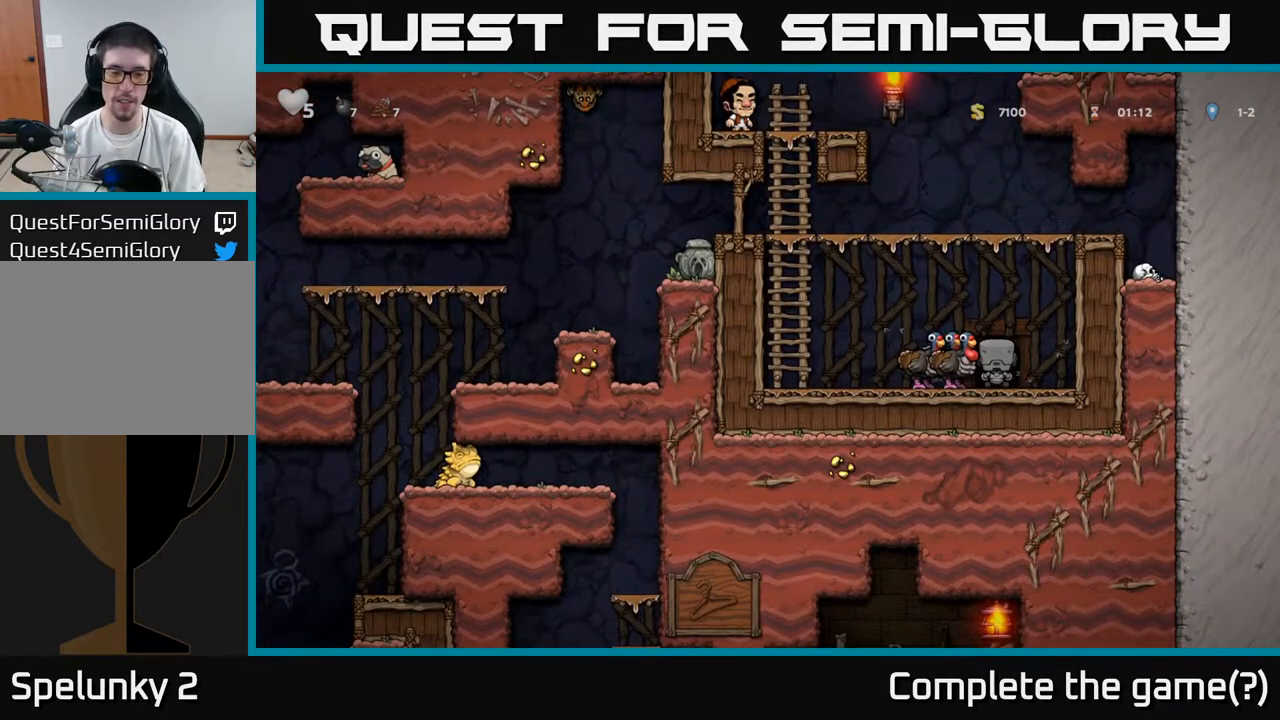
{"buttons": [], "left_stick": "center", "right_stick": "center", "events": []}
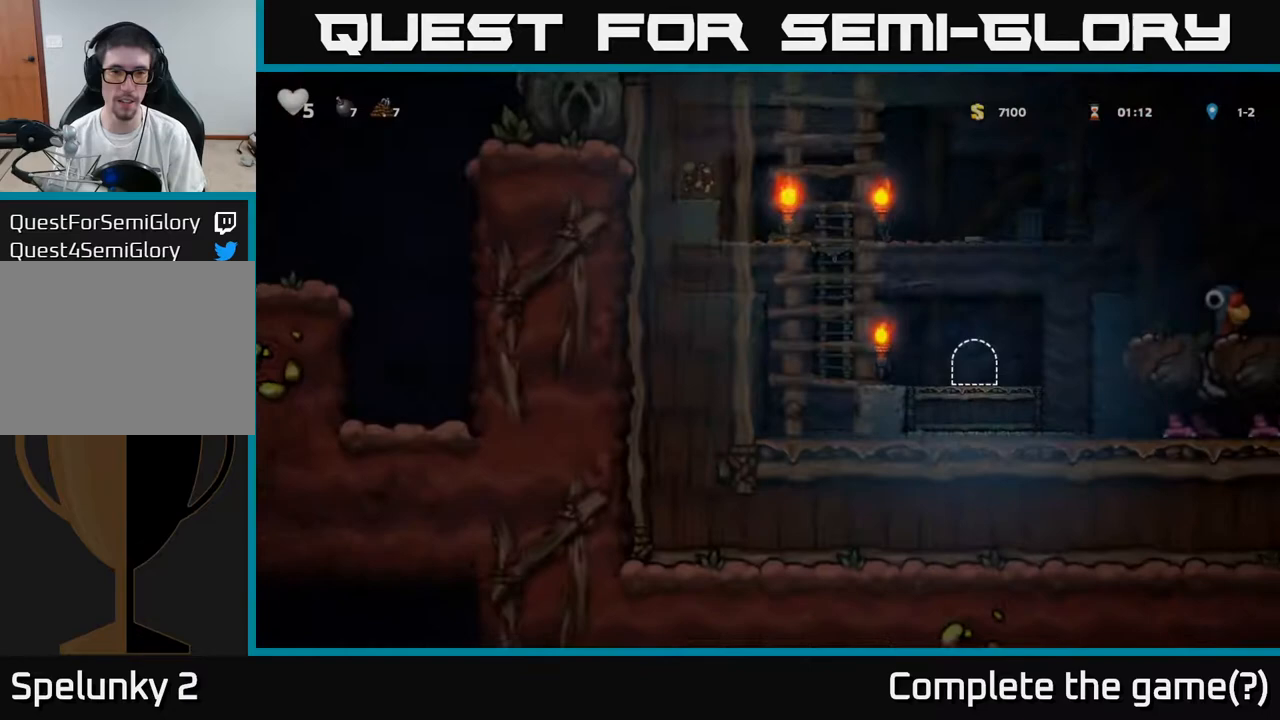
{"buttons": [], "left_stick": "center", "right_stick": "center", "events": []}
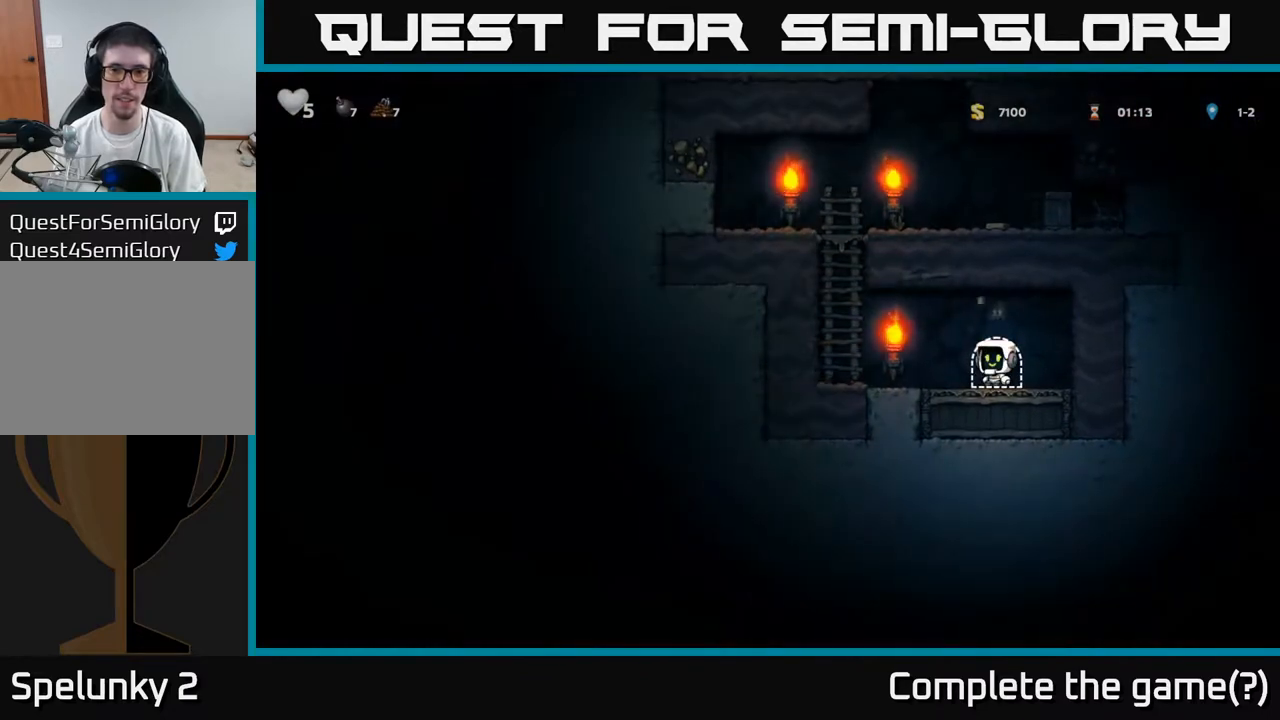
{"buttons": ["A", "DPAD_LEFT"], "left_stick": "center", "right_stick": "center", "events": [[150, "DPAD_UP", "down"], [183, "DPAD_LEFT", "down"], [183, "DPAD_UP", "up"], [450, "A", "down"]]}
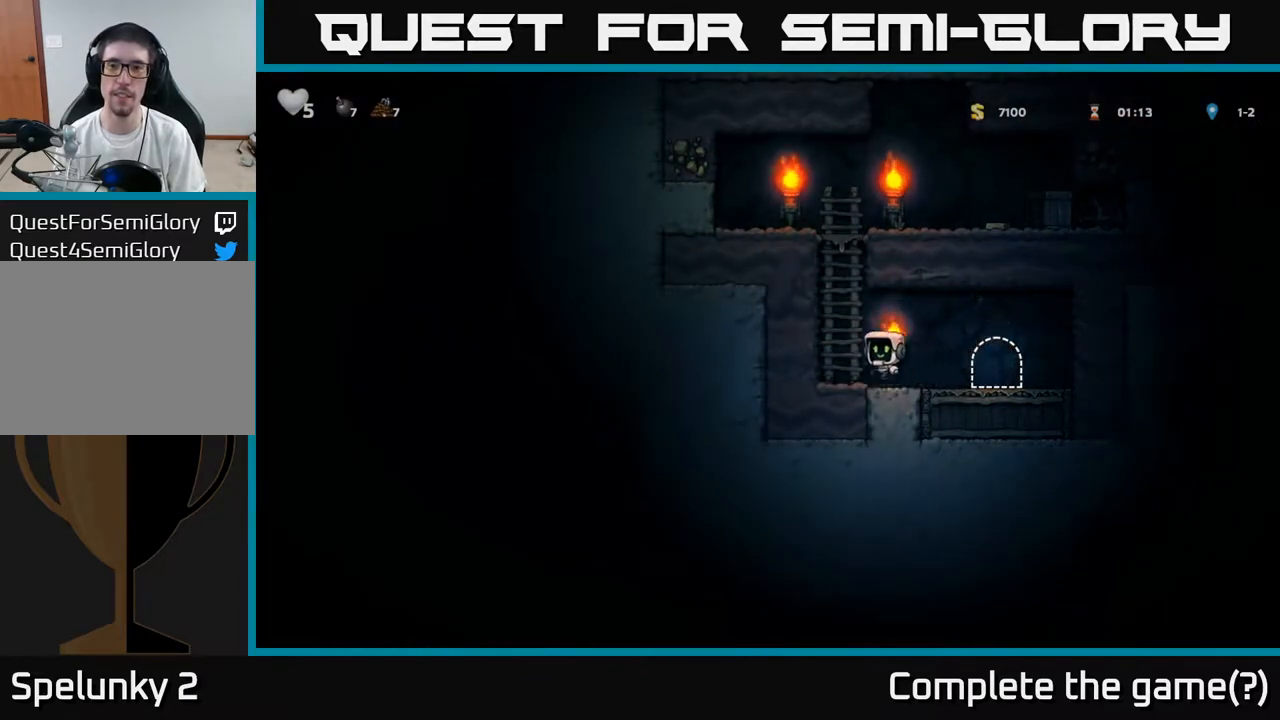
{"buttons": ["A", "DPAD_RIGHT"], "left_stick": "center", "right_stick": "center", "events": [[17, "DPAD_UP", "down"], [33, "DPAD_LEFT", "up"], [100, "A", "up"], [400, "DPAD_RIGHT", "down"], [417, "A", "down"], [417, "DPAD_UP", "up"]]}
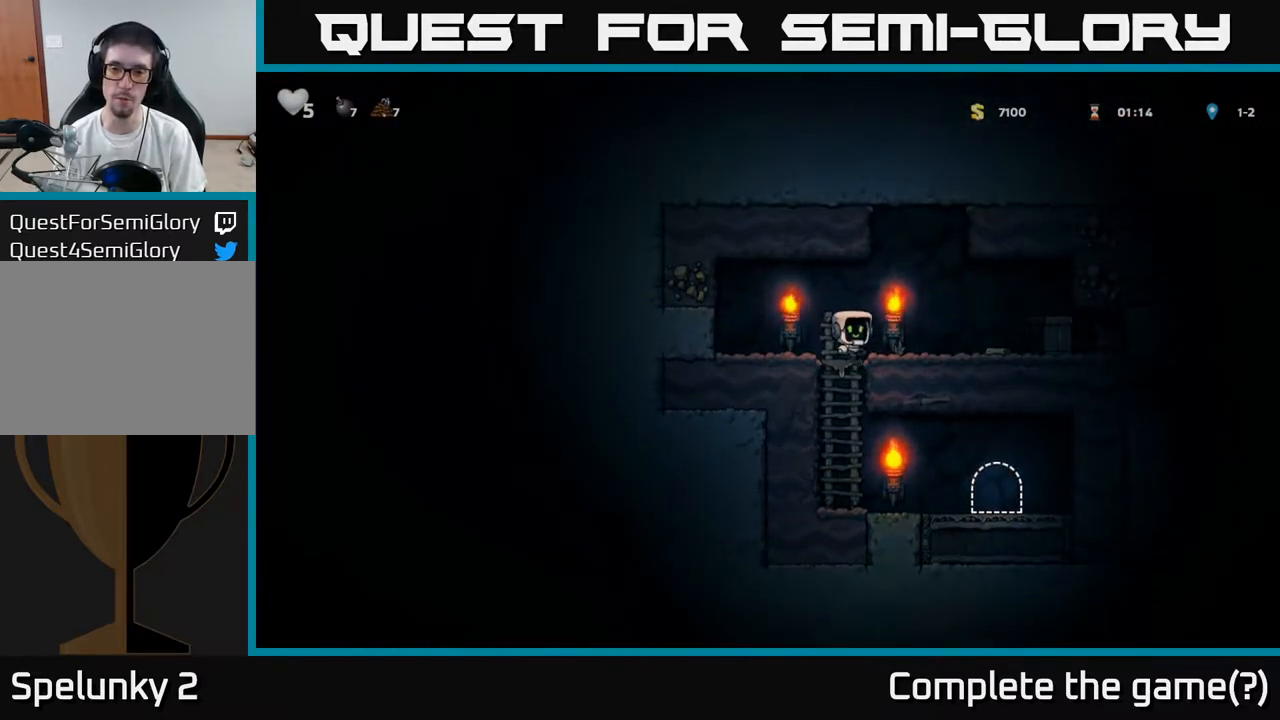
{"buttons": ["DPAD_LEFT"], "left_stick": "center", "right_stick": "center", "events": [[50, "X", "down"], [117, "A", "up"], [183, "X", "up"], [317, "DPAD_RIGHT", "up"], [333, "DPAD_LEFT", "down"]]}
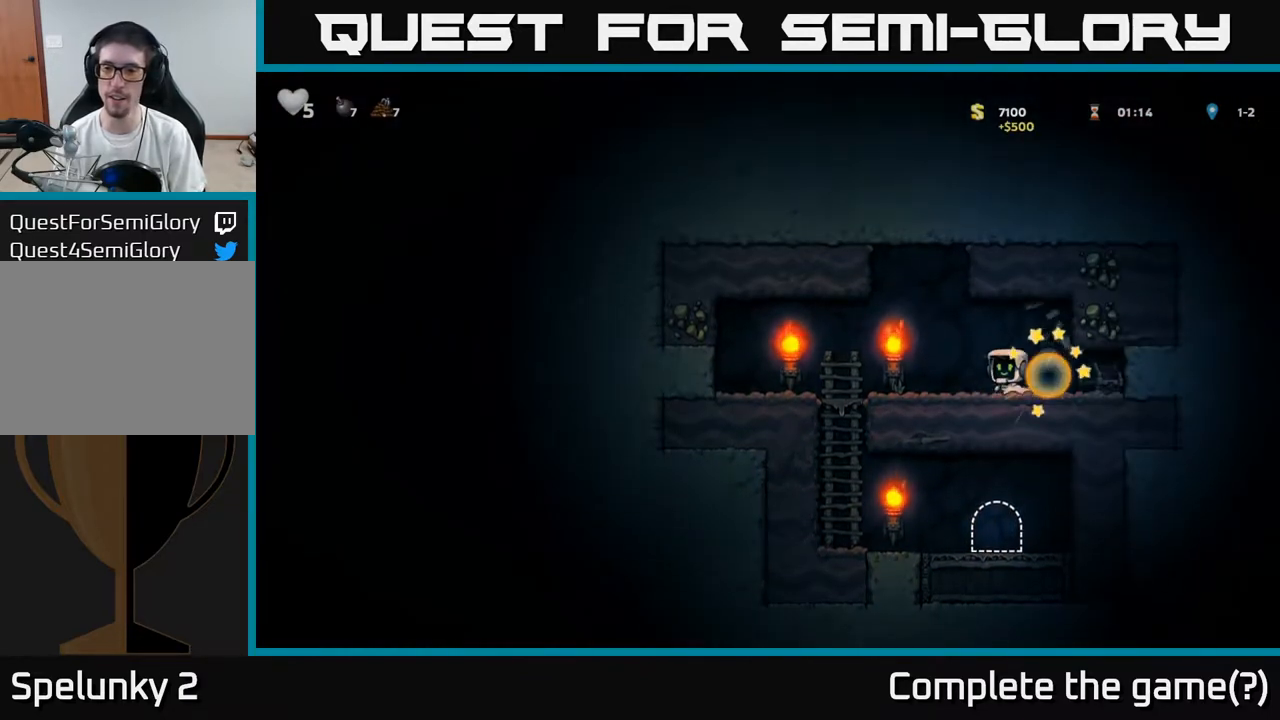
{"buttons": ["DPAD_RIGHT"], "left_stick": "center", "right_stick": "center", "events": [[67, "DPAD_LEFT", "up"], [267, "DPAD_RIGHT", "down"]]}
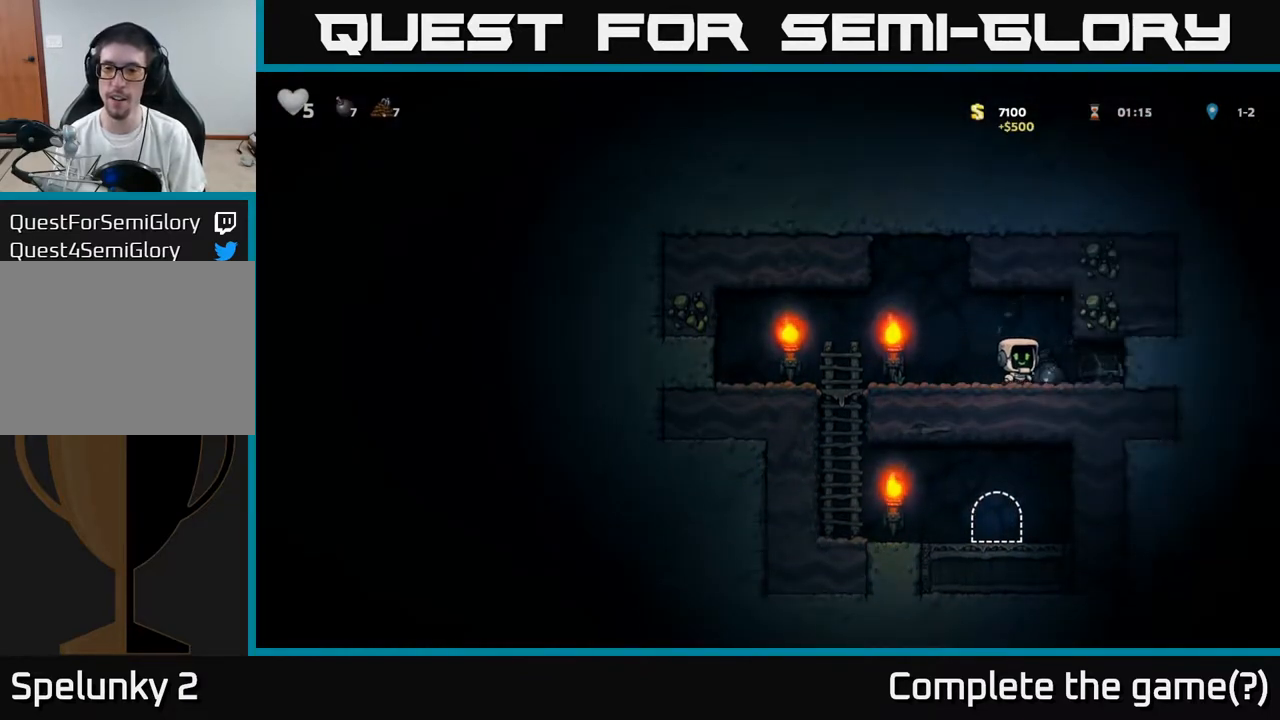
{"buttons": [], "left_stick": "center", "right_stick": "center", "events": [[33, "X", "down"], [100, "X", "up"], [233, "DPAD_RIGHT", "up"], [267, "DPAD_LEFT", "down"], [500, "DPAD_LEFT", "up"]]}
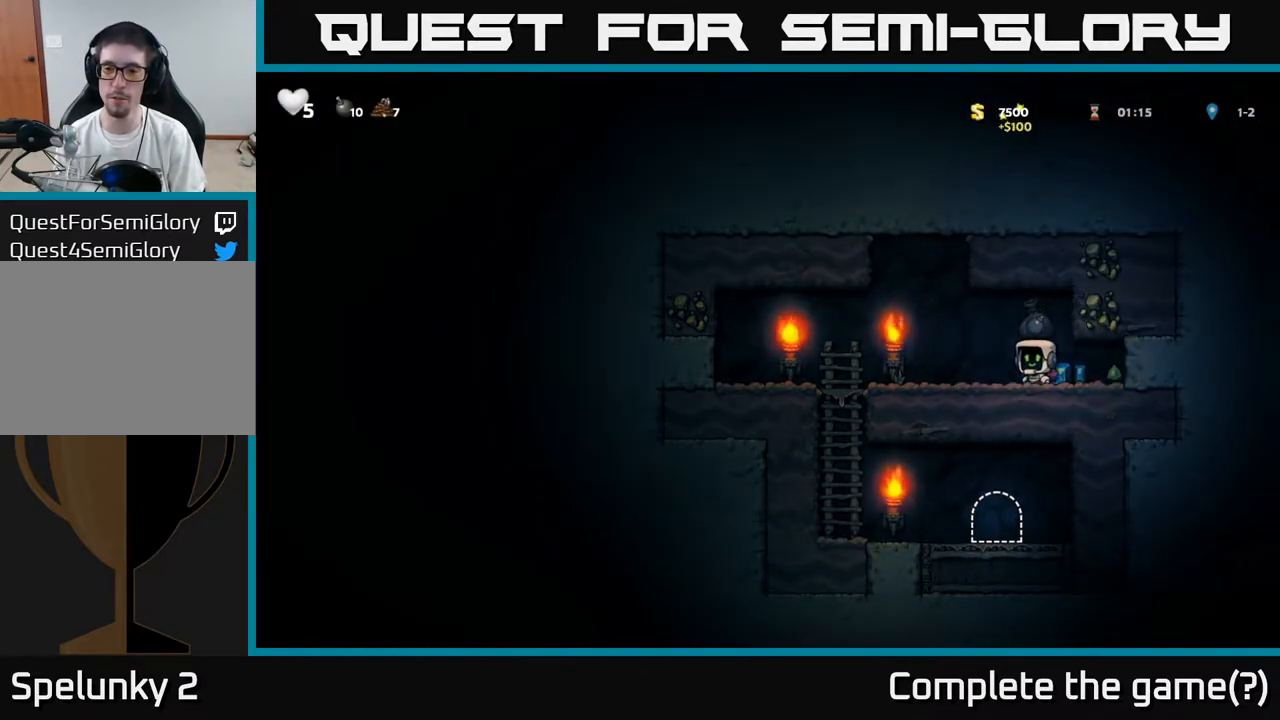
{"buttons": ["DPAD_RIGHT"], "left_stick": "center", "right_stick": "center", "events": [[200, "DPAD_RIGHT", "down"]]}
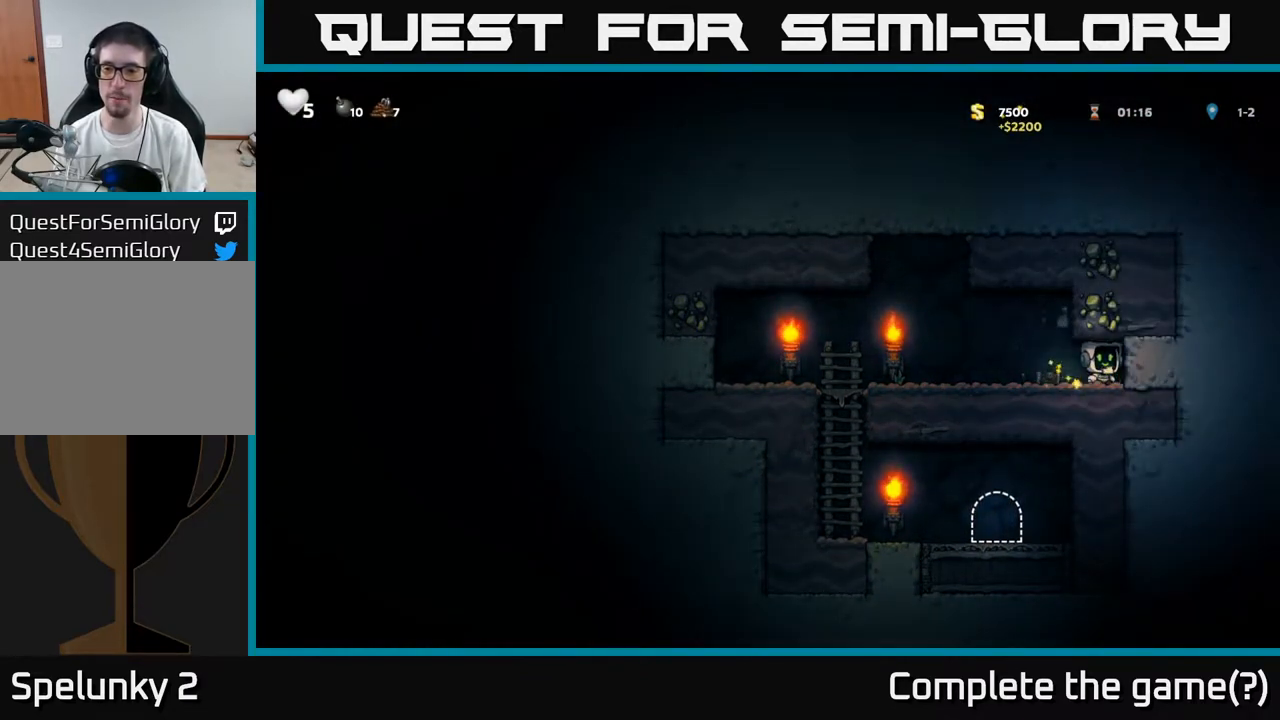
{"buttons": ["DPAD_LEFT"], "left_stick": "center", "right_stick": "center", "events": [[67, "DPAD_RIGHT", "up"], [100, "DPAD_LEFT", "down"], [400, "A", "down"], [417, "A", "up"]]}
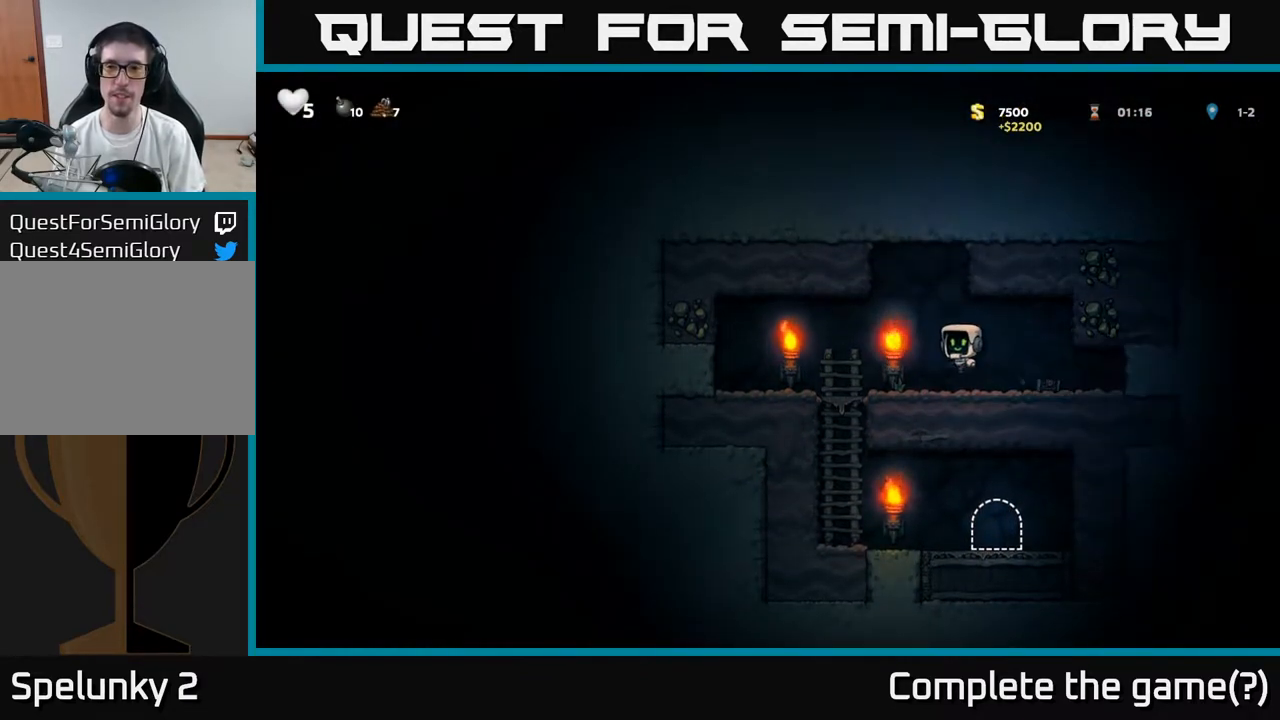
{"buttons": ["DPAD_DOWN"], "left_stick": "center", "right_stick": "center", "events": [[217, "DPAD_DOWN", "down"], [217, "DPAD_LEFT", "up"], [333, "A", "down"], [450, "A", "up"]]}
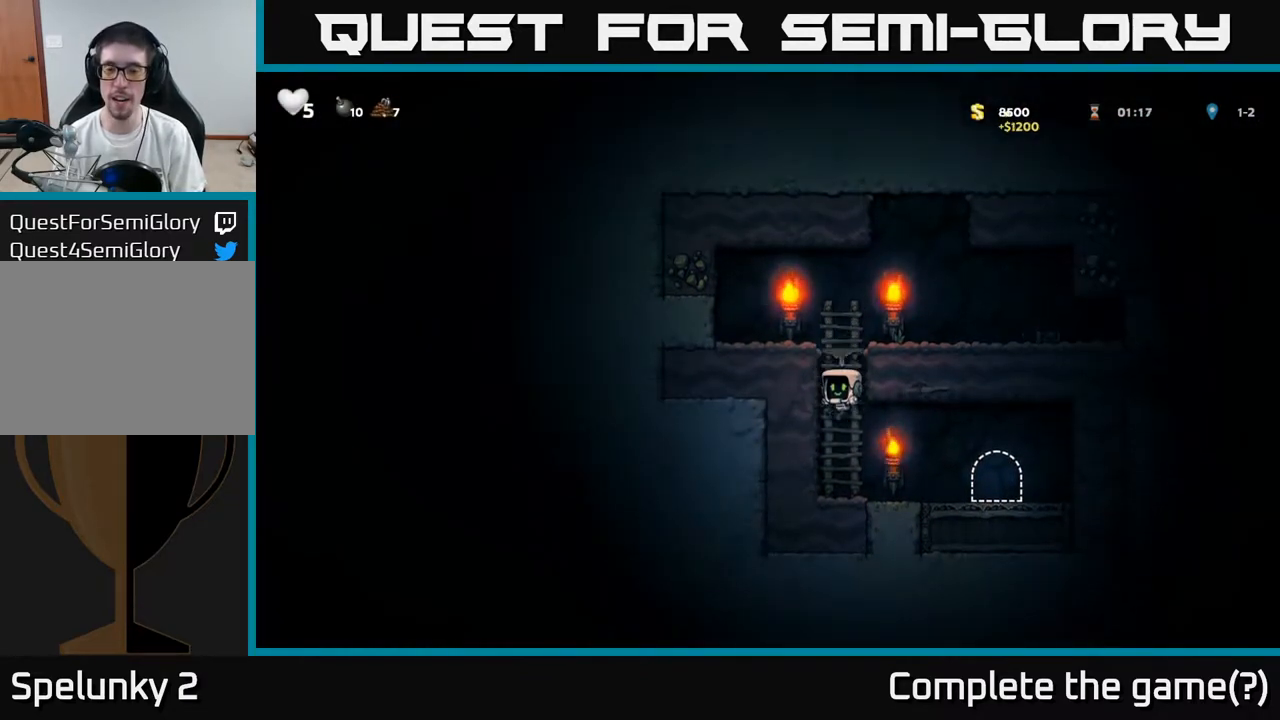
{"buttons": ["L2"], "left_stick": "center", "right_stick": "center", "events": [[33, "DPAD_RIGHT", "down"], [83, "DPAD_DOWN", "up"], [367, "DPAD_RIGHT", "up"], [450, "L2", "down"]]}
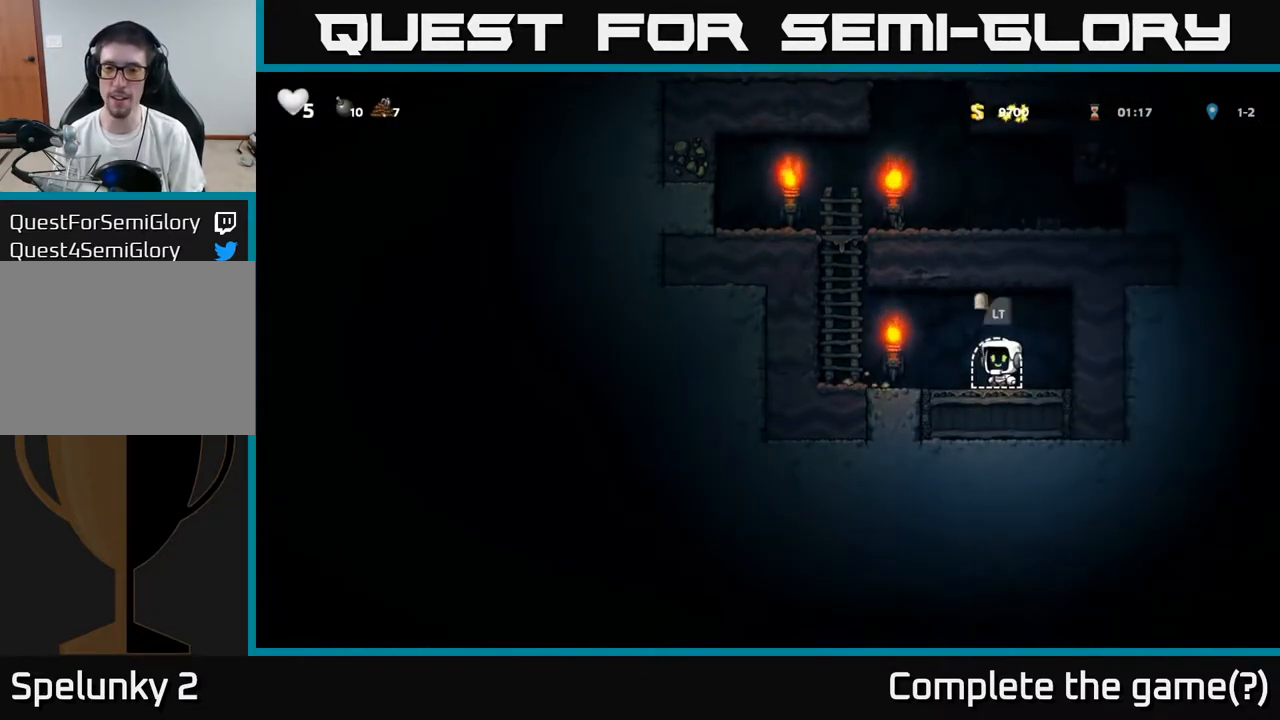
{"buttons": [], "left_stick": "center", "right_stick": "center", "events": [[50, "L2", "up"], [133, "L2", "down"], [200, "L2", "up"], [300, "L2", "down"], [383, "L2", "up"]]}
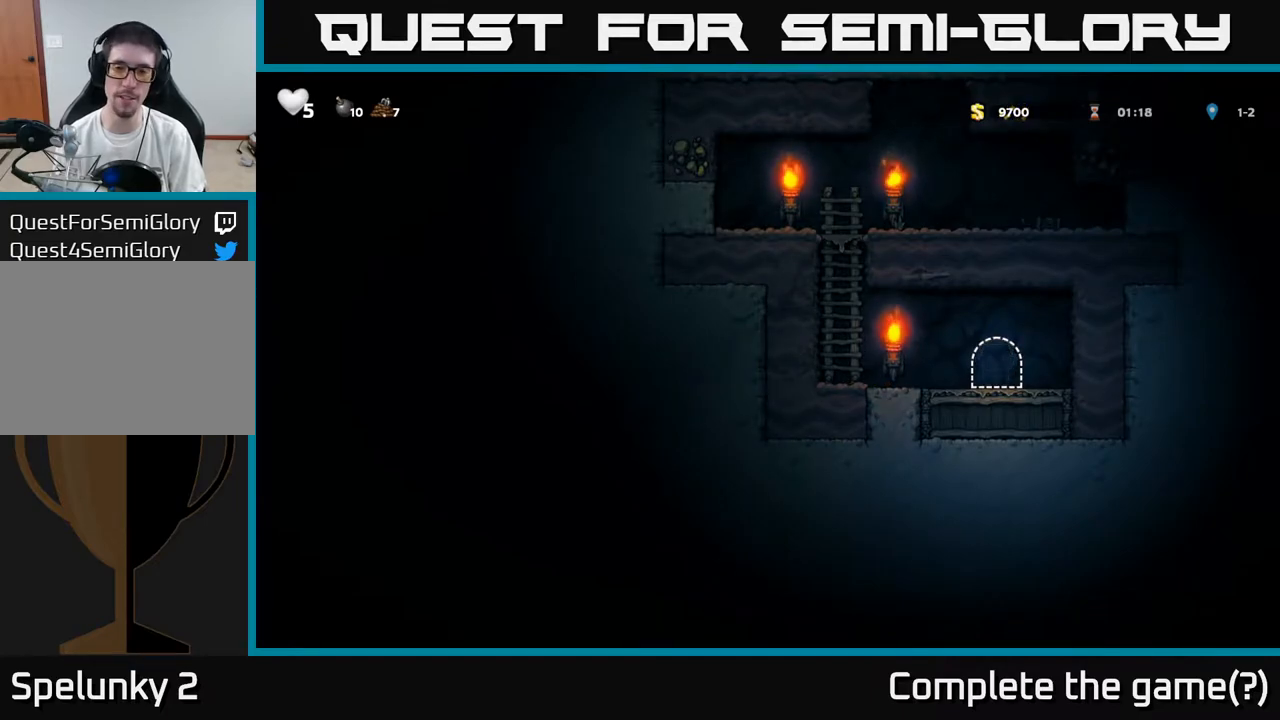
{"buttons": [], "left_stick": "center", "right_stick": "center", "events": []}
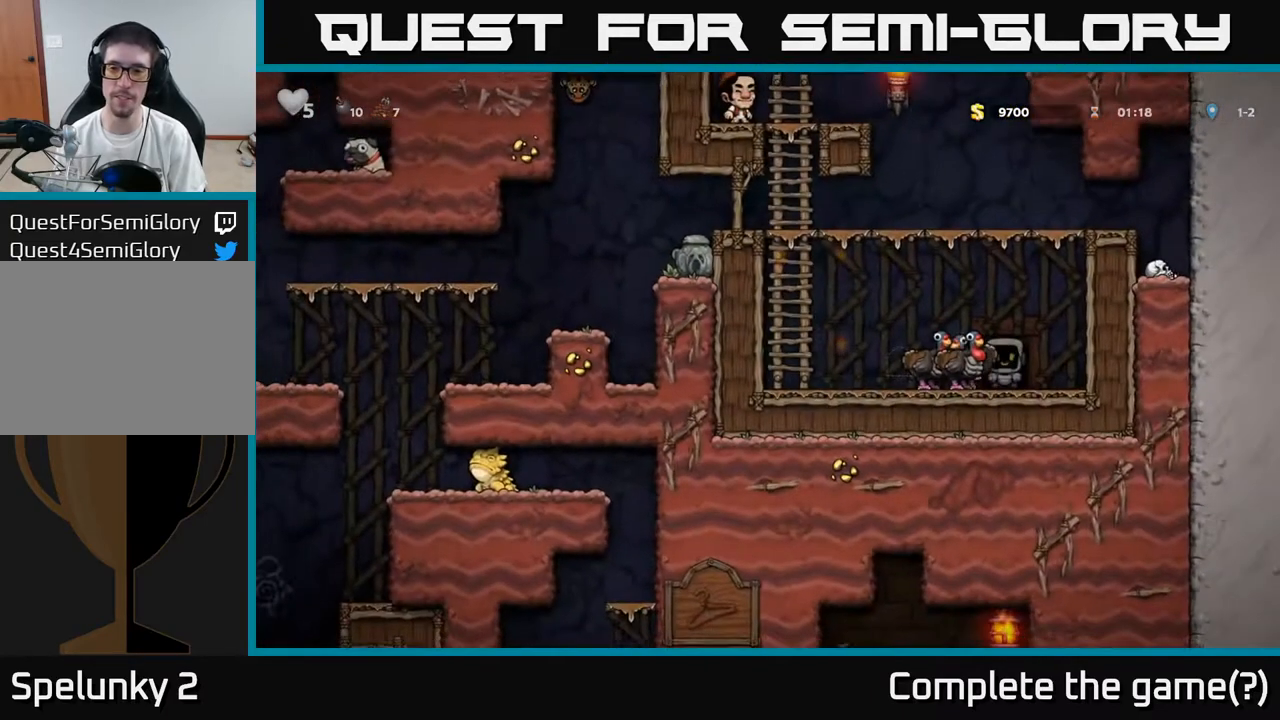
{"buttons": ["DPAD_LEFT"], "left_stick": "center", "right_stick": "center", "events": [[117, "DPAD_LEFT", "down"]]}
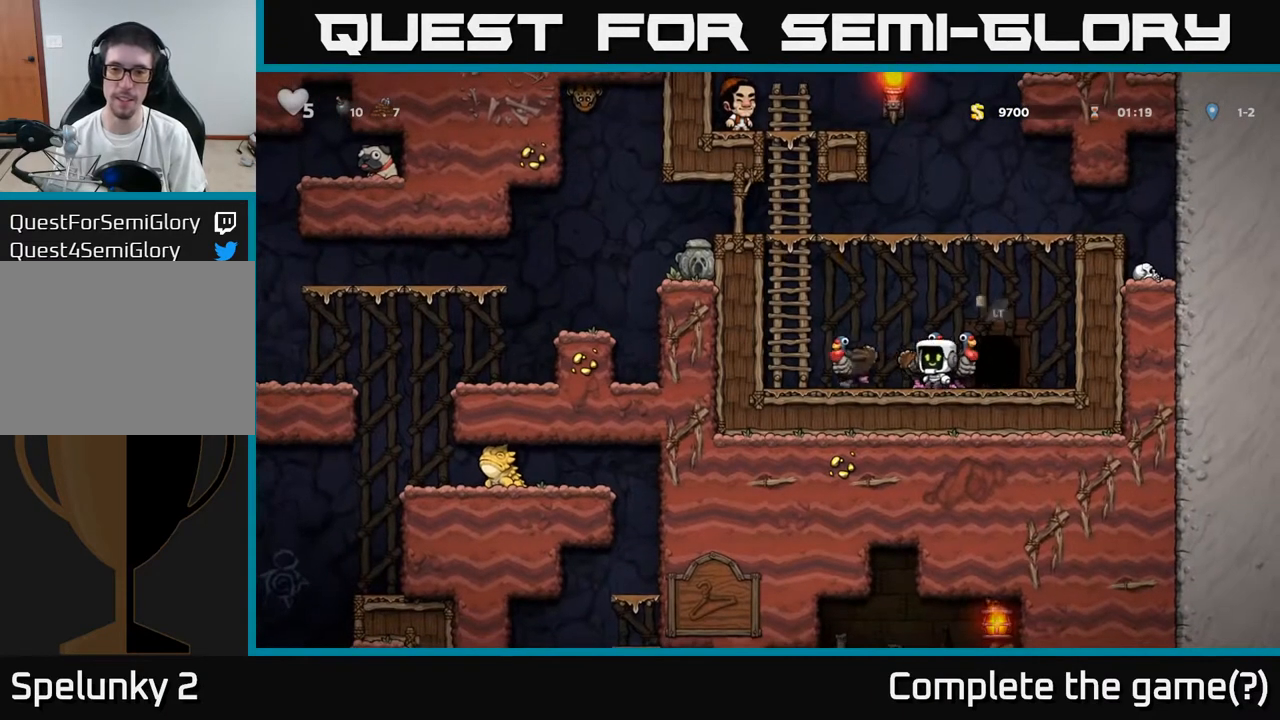
{"buttons": ["A", "DPAD_RIGHT"], "left_stick": "center", "right_stick": "center", "events": [[33, "A", "down"], [267, "DPAD_UP", "down"], [283, "DPAD_LEFT", "up"], [300, "A", "up"], [367, "DPAD_RIGHT", "down"], [400, "A", "down"], [400, "DPAD_UP", "up"]]}
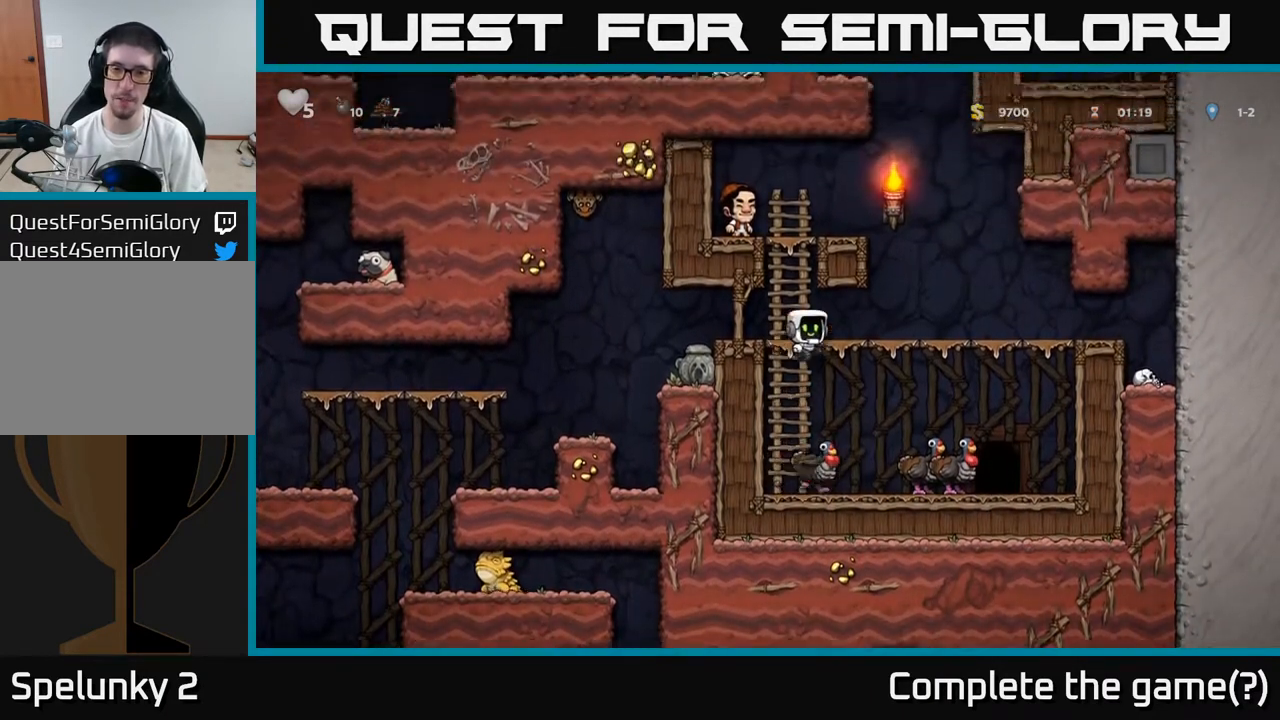
{"buttons": ["DPAD_LEFT"], "left_stick": "center", "right_stick": "center", "events": [[83, "A", "up"], [300, "DPAD_RIGHT", "up"], [367, "DPAD_LEFT", "down"]]}
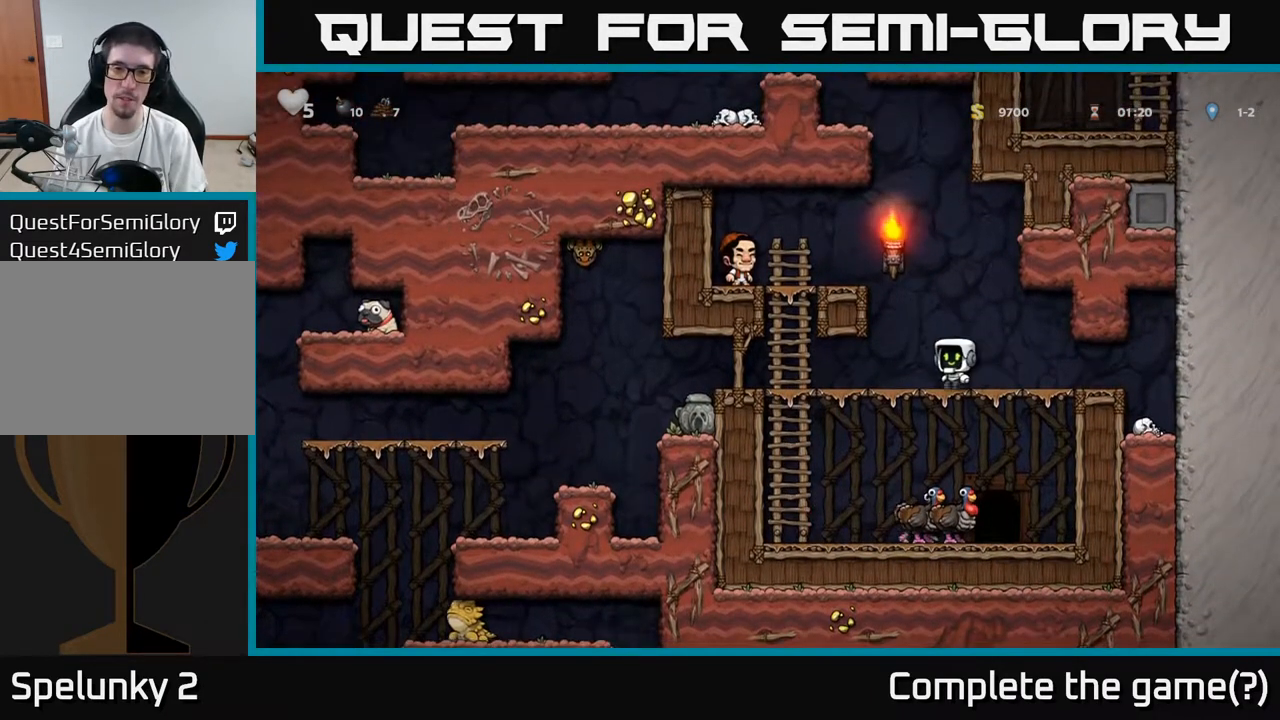
{"buttons": [], "left_stick": "center", "right_stick": "center", "events": [[483, "DPAD_LEFT", "up"]]}
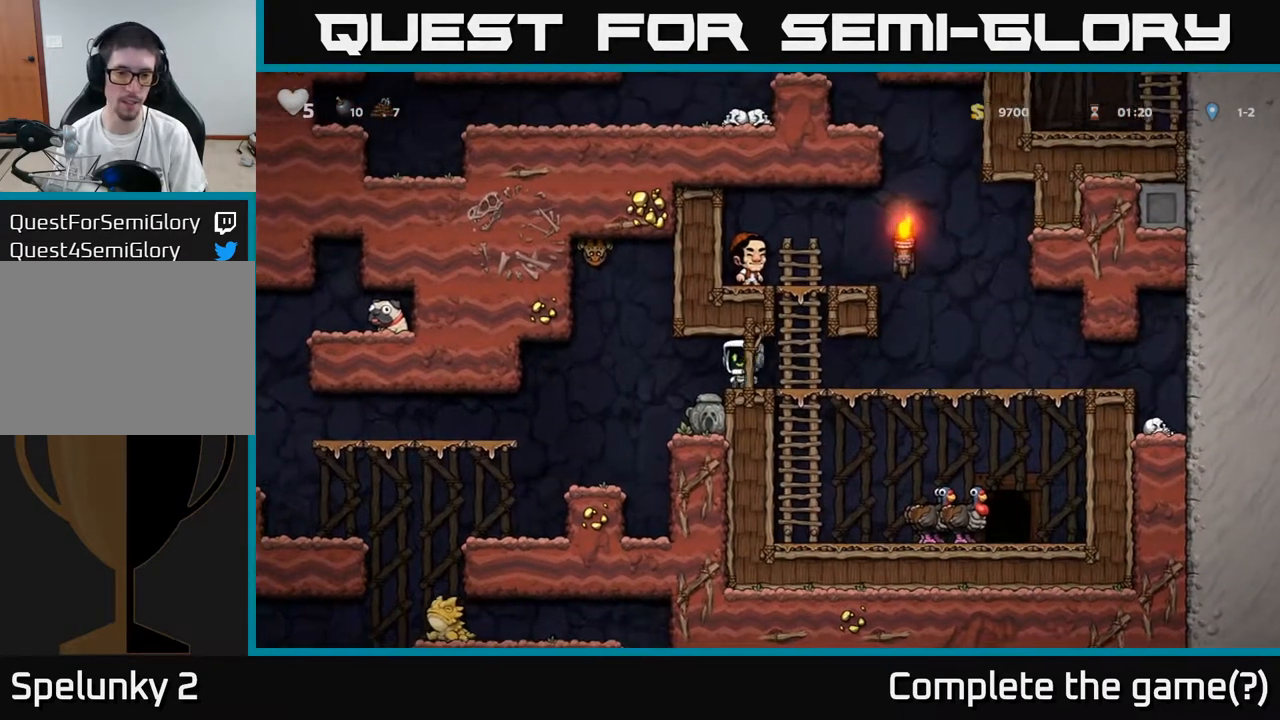
{"buttons": [], "left_stick": "center", "right_stick": "center", "events": [[417, "DPAD_LEFT", "down"], [467, "DPAD_LEFT", "up"]]}
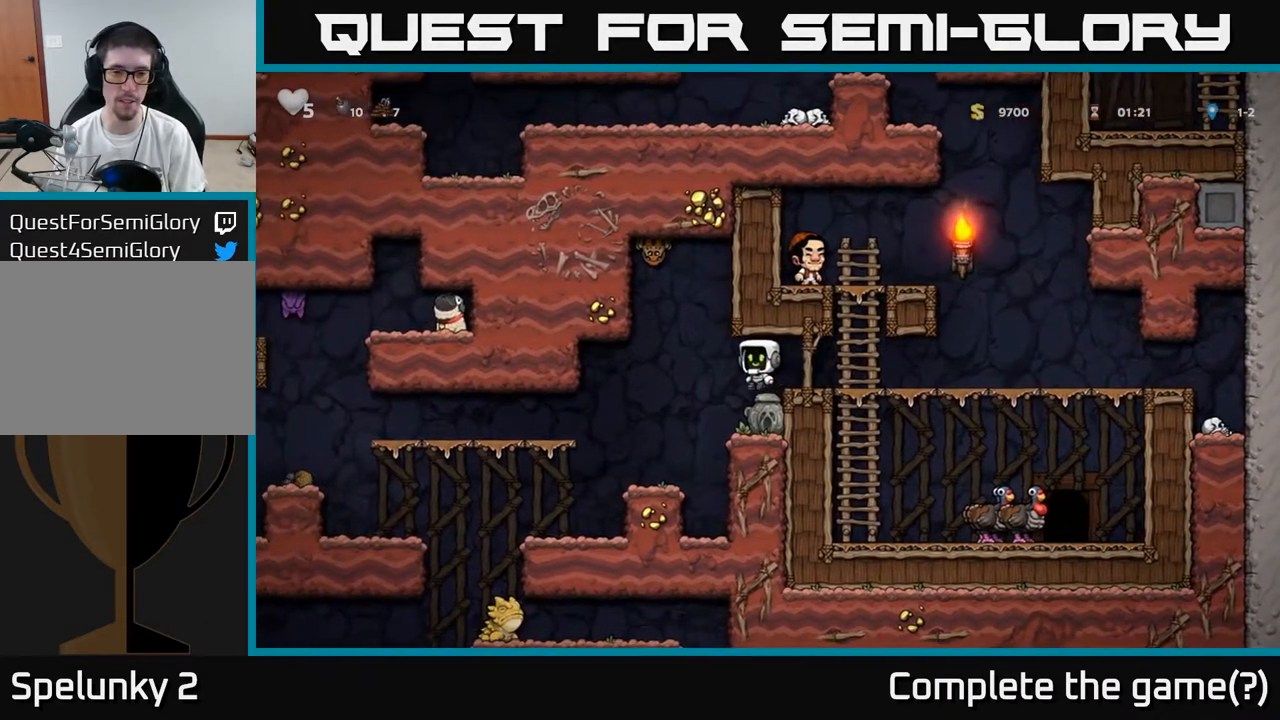
{"buttons": ["DPAD_LEFT"], "left_stick": "center", "right_stick": "center", "events": [[283, "DPAD_DOWN", "down"], [350, "X", "down"], [483, "DPAD_DOWN", "up"], [483, "X", "up"], [500, "DPAD_LEFT", "down"]]}